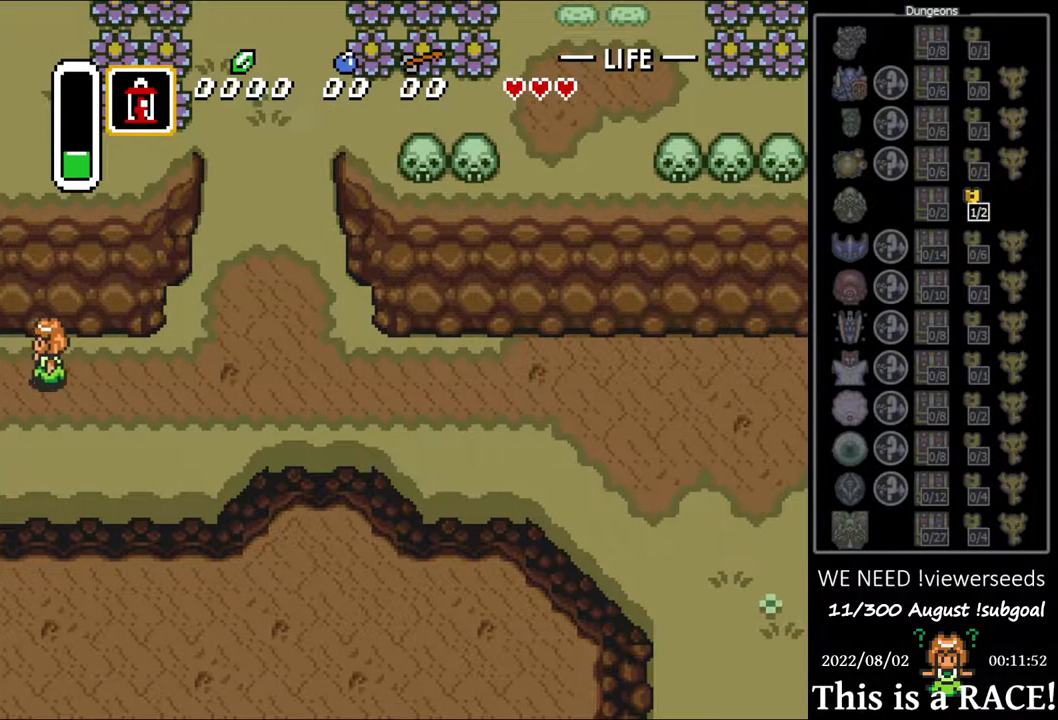
Gameplay with a controller (Nintendo layout); each line is a JSON object with the inputs held at the frame after it. "events" lists button and stick changes between this image and that frame as [ms after this image, input, new state], when the widget could be followed in between. Not read: L3 R3.
{"buttons": [], "events": [[450, "DPAD_LEFT", "up"]]}
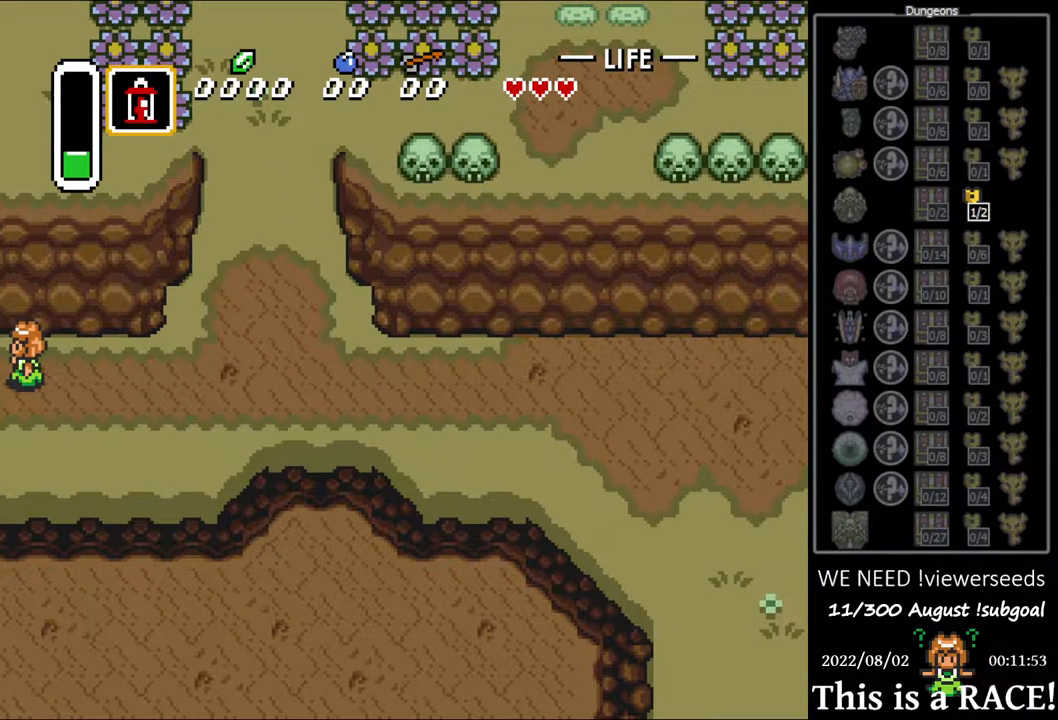
{"buttons": [], "events": []}
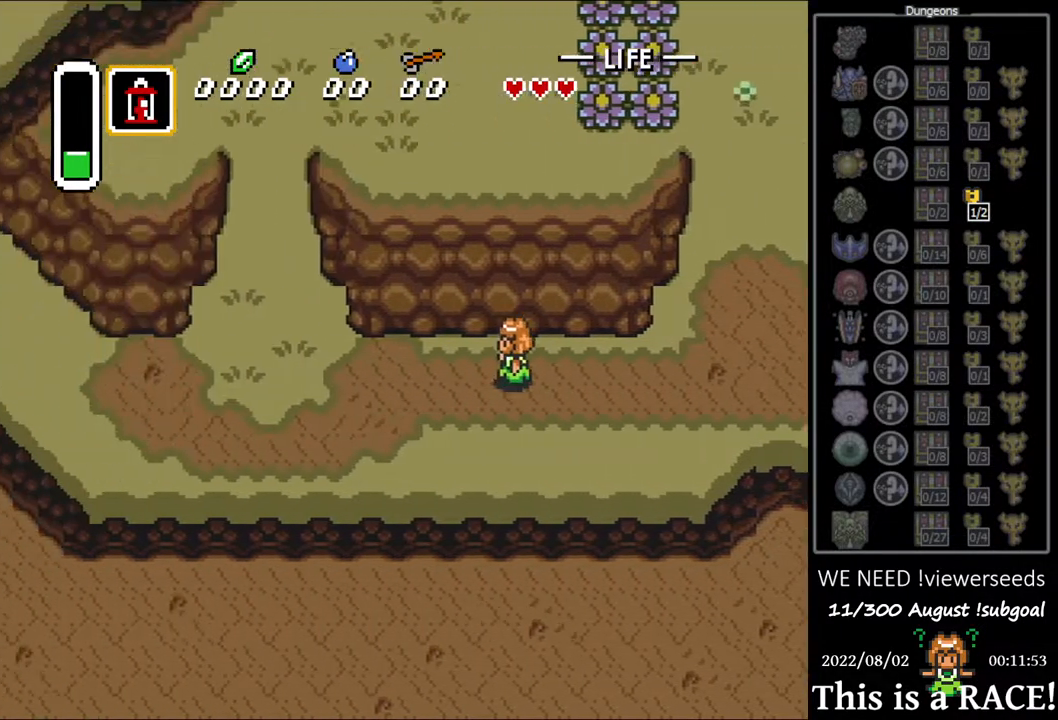
{"buttons": [], "events": []}
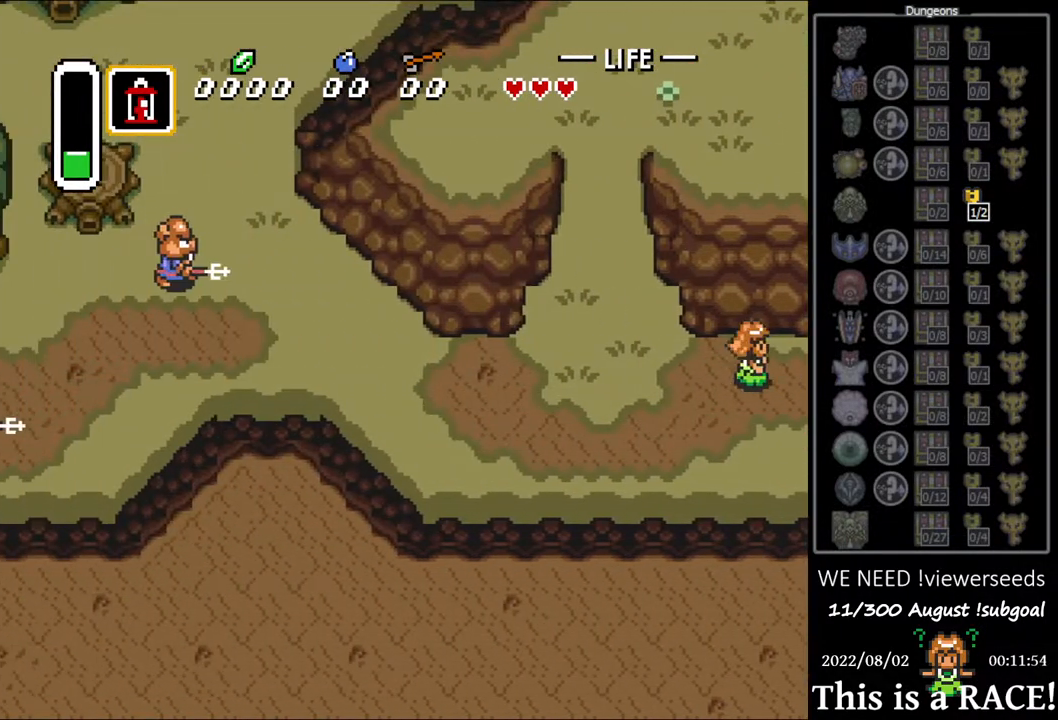
{"buttons": [], "events": []}
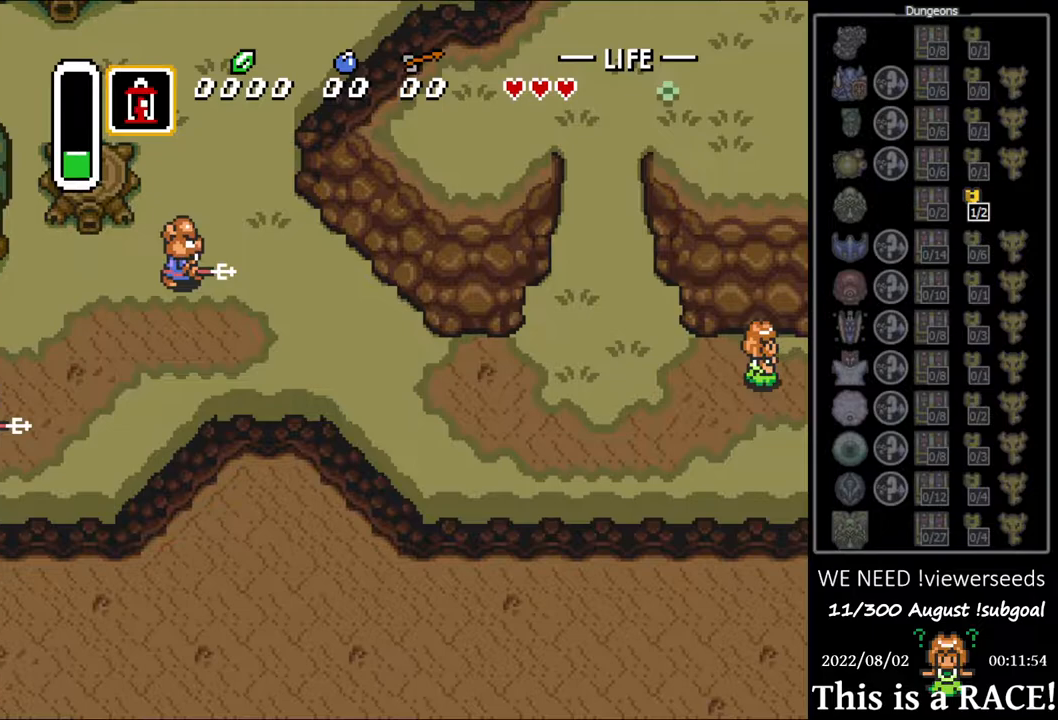
{"buttons": [], "events": []}
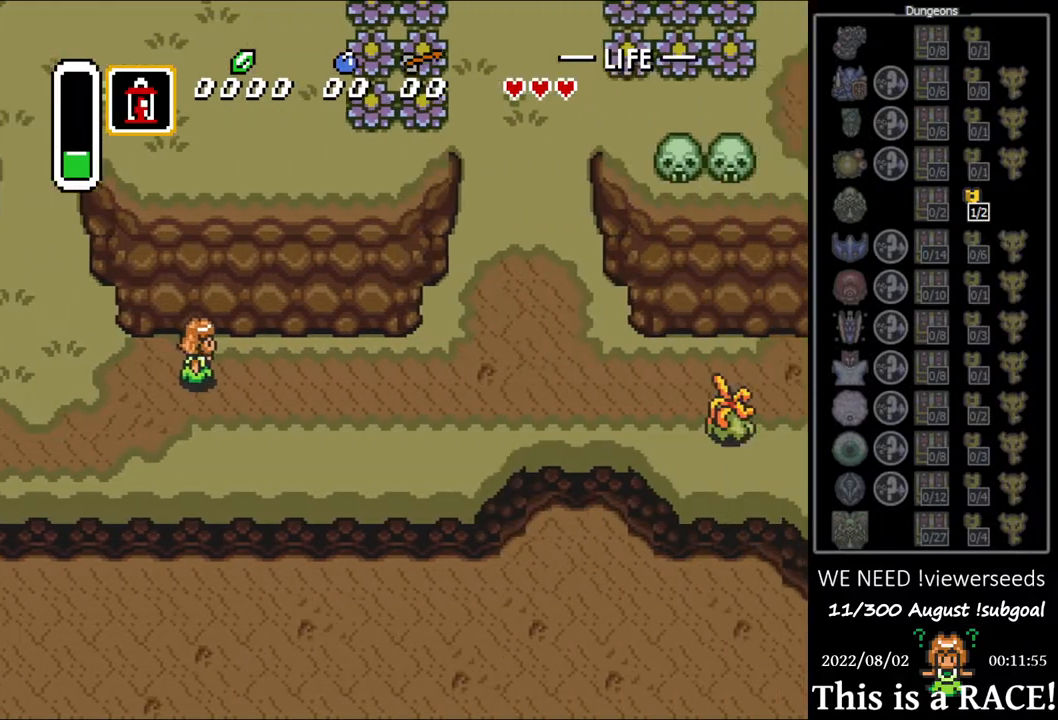
{"buttons": [], "events": []}
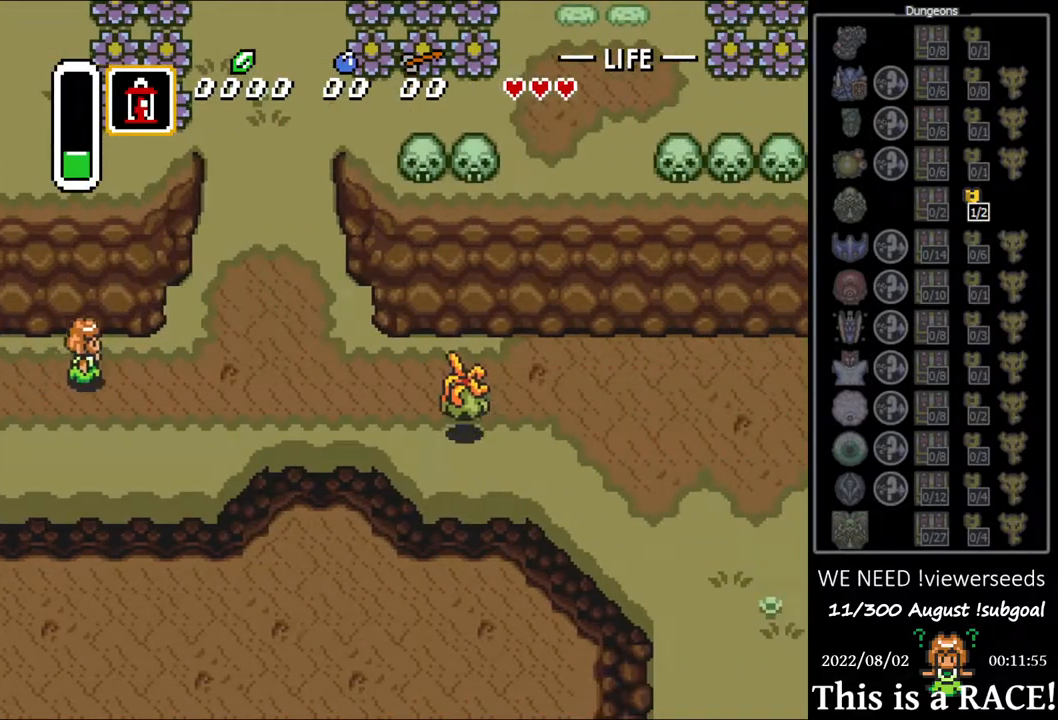
{"buttons": ["B"], "events": [[100, "B", "down"]]}
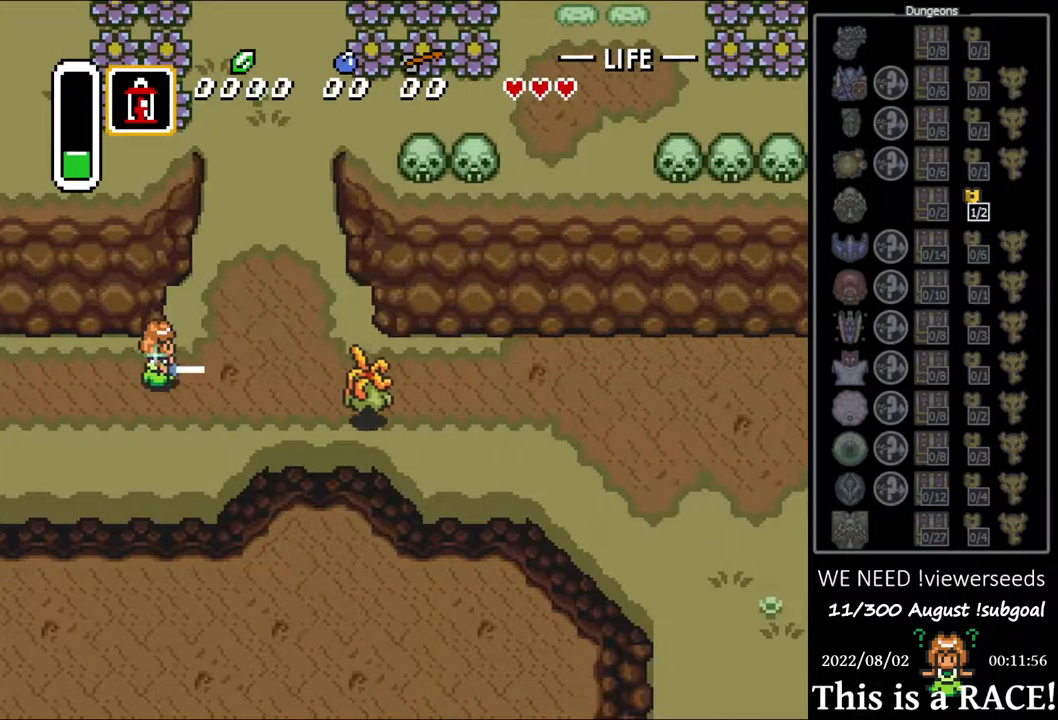
{"buttons": ["B"], "events": []}
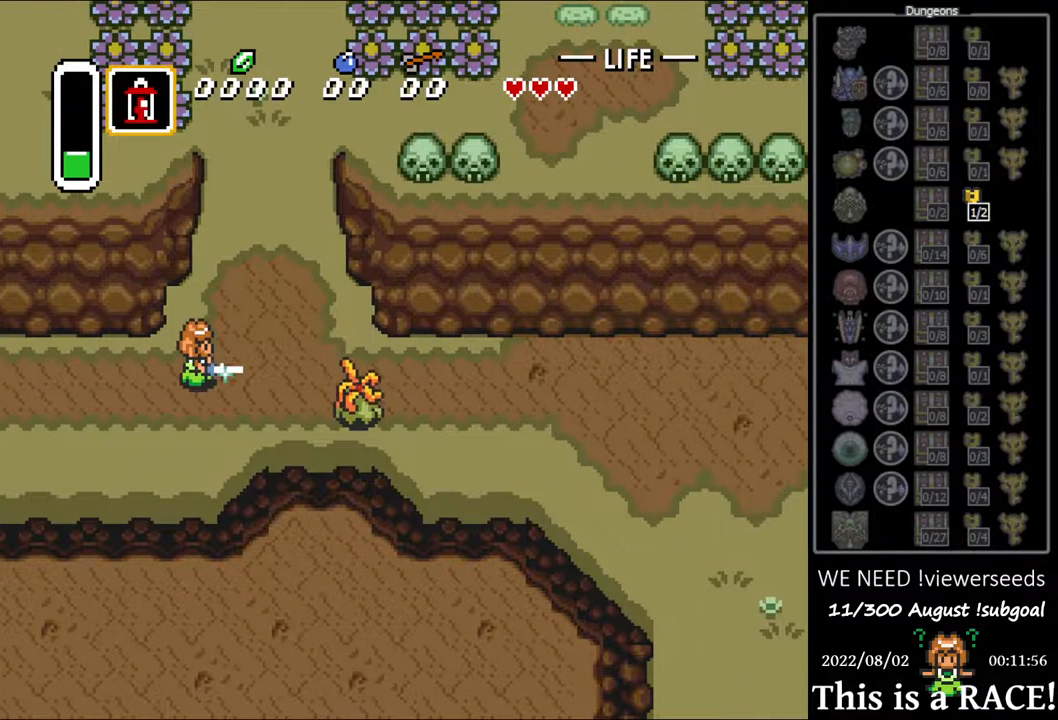
{"buttons": ["B", "DPAD_DOWN"], "events": [[50, "DPAD_DOWN", "down"]]}
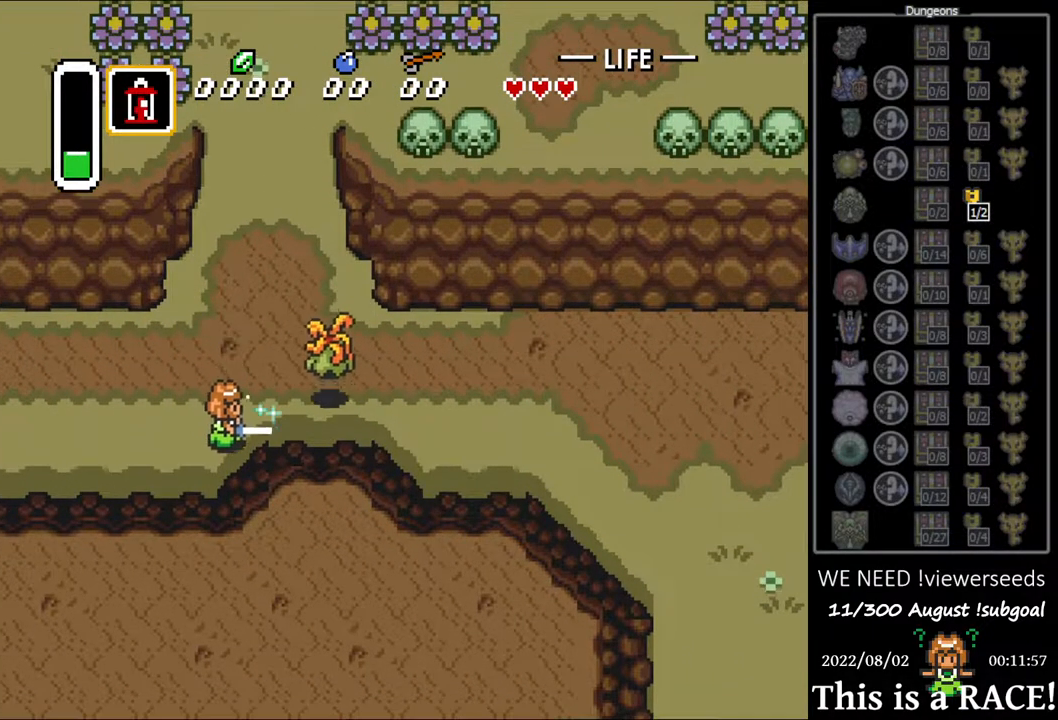
{"buttons": ["DPAD_UP"], "events": [[33, "DPAD_DOWN", "up"], [100, "B", "up"], [467, "DPAD_UP", "down"]]}
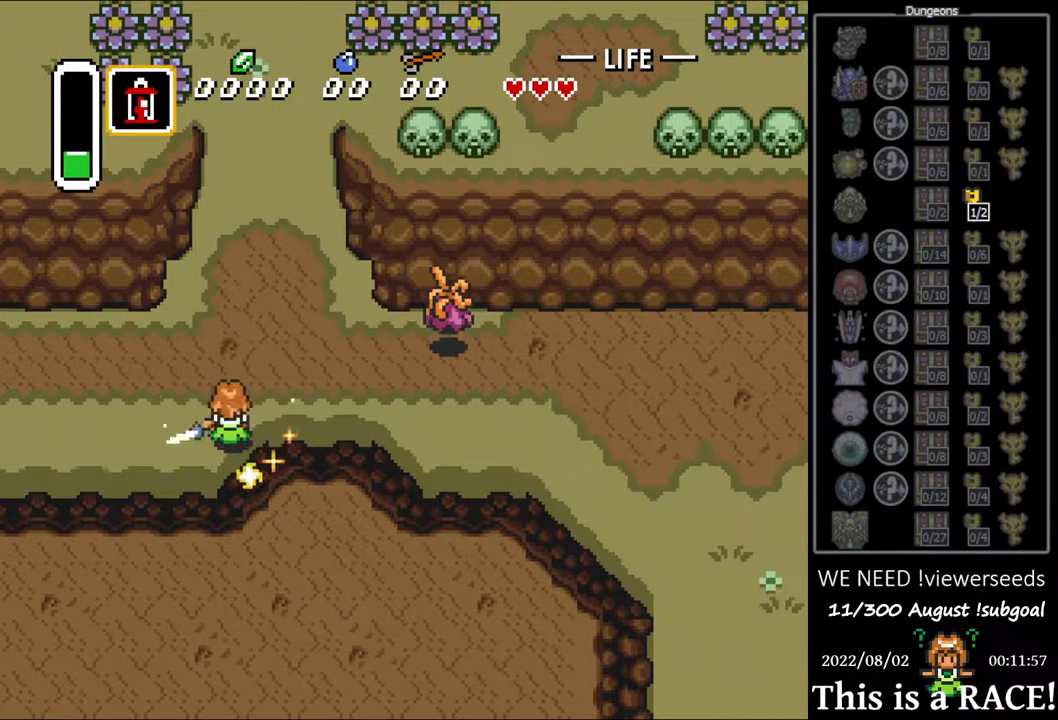
{"buttons": ["B", "DPAD_UP"], "events": [[150, "DPAD_UP", "up"], [250, "B", "down"], [450, "DPAD_UP", "down"]]}
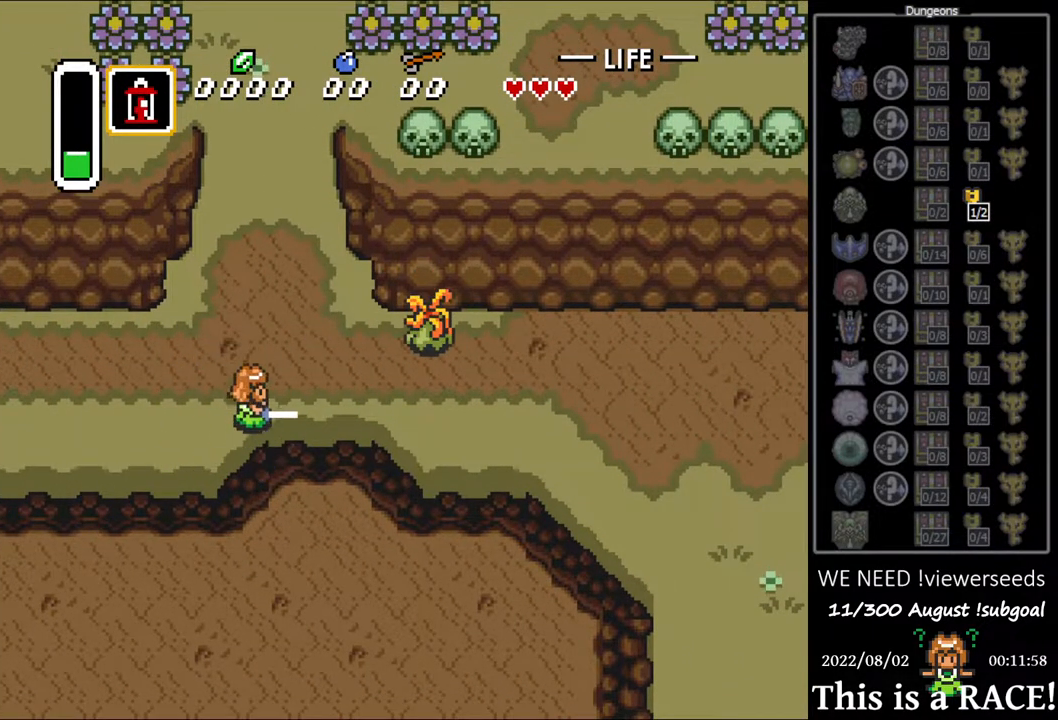
{"buttons": ["B", "DPAD_DOWN"], "events": [[117, "DPAD_UP", "up"], [417, "DPAD_DOWN", "down"]]}
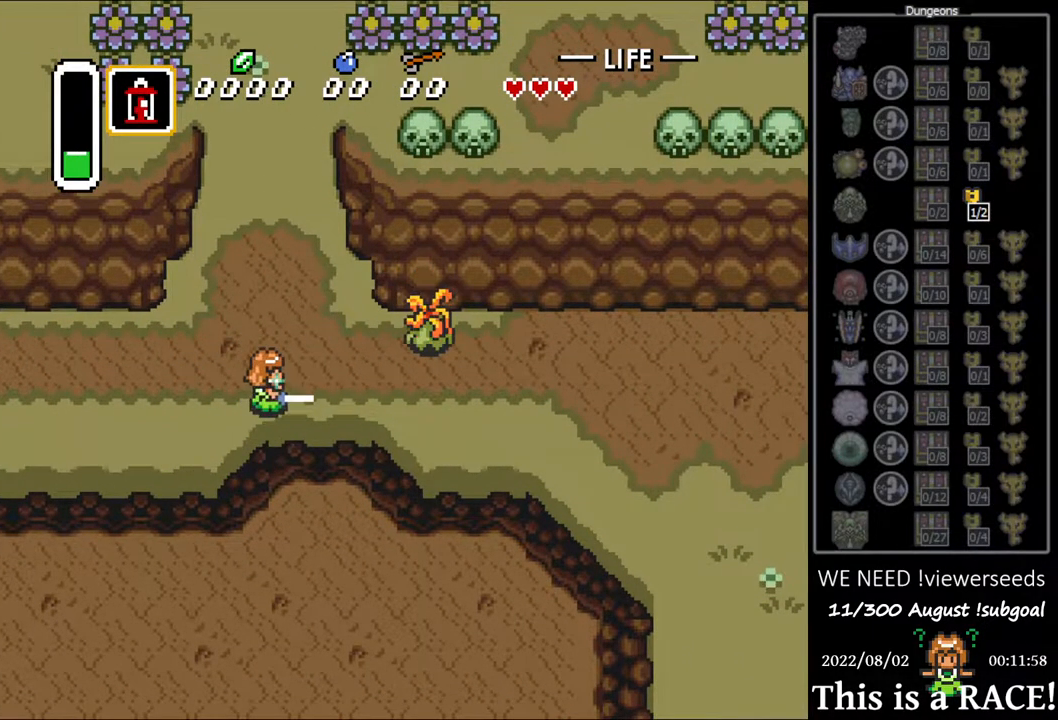
{"buttons": [], "events": [[267, "DPAD_DOWN", "up"], [333, "B", "up"]]}
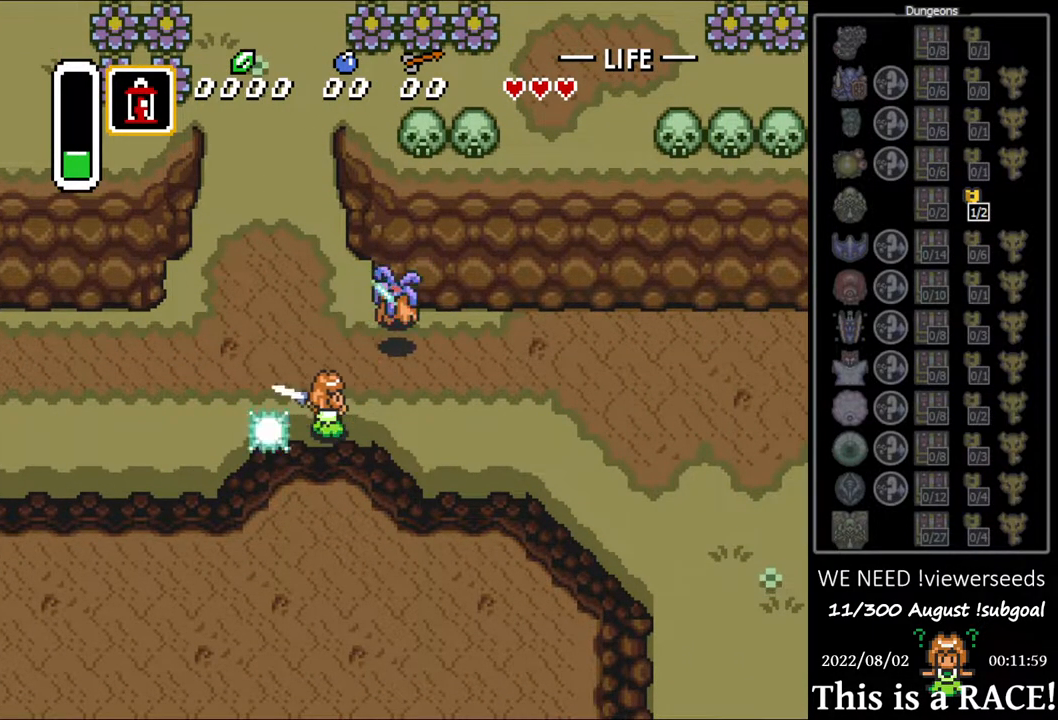
{"buttons": ["DPAD_UP"], "events": [[383, "DPAD_UP", "down"]]}
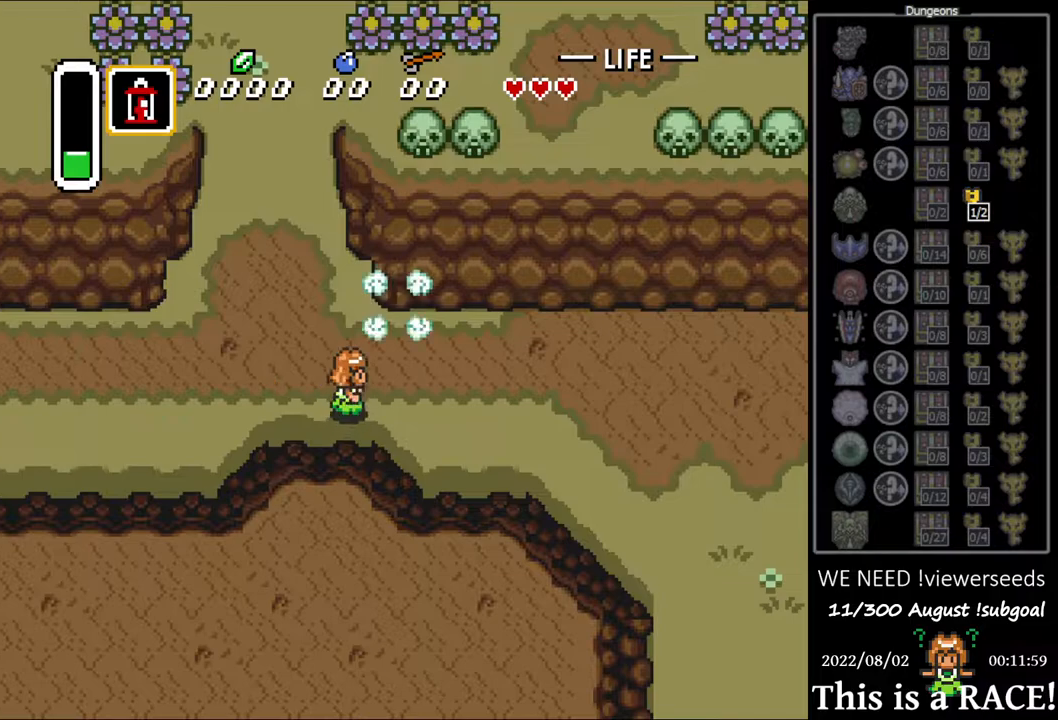
{"buttons": ["DPAD_LEFT"], "events": [[350, "B", "down"], [350, "DPAD_UP", "up"], [383, "B", "up"], [417, "DPAD_LEFT", "down"]]}
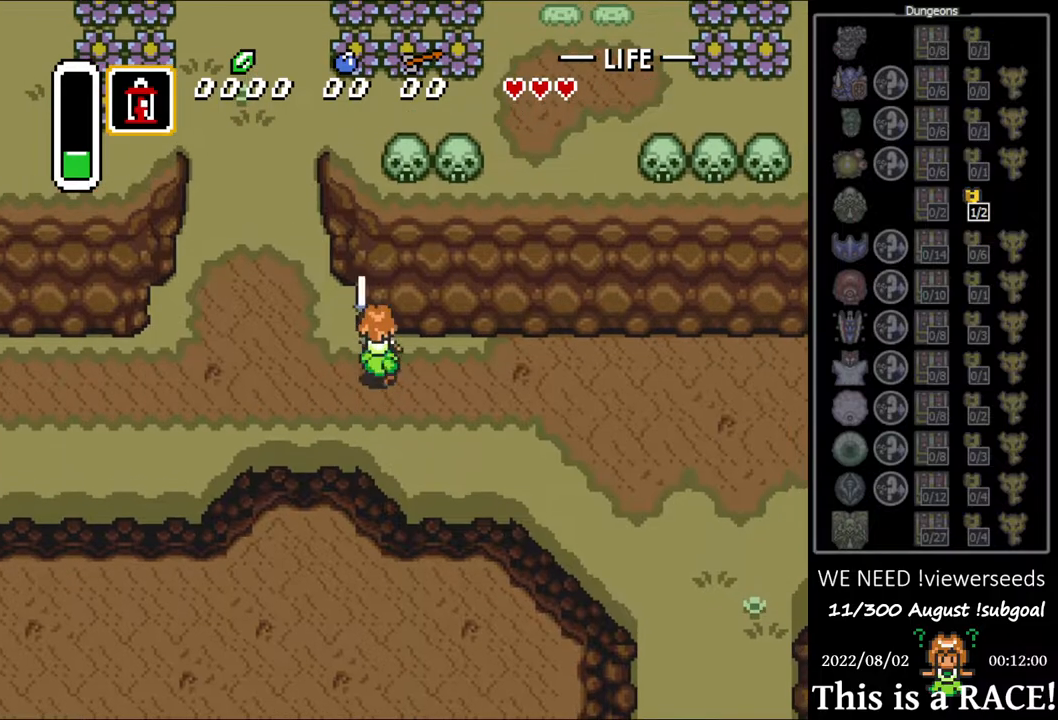
{"buttons": ["DPAD_LEFT"], "events": []}